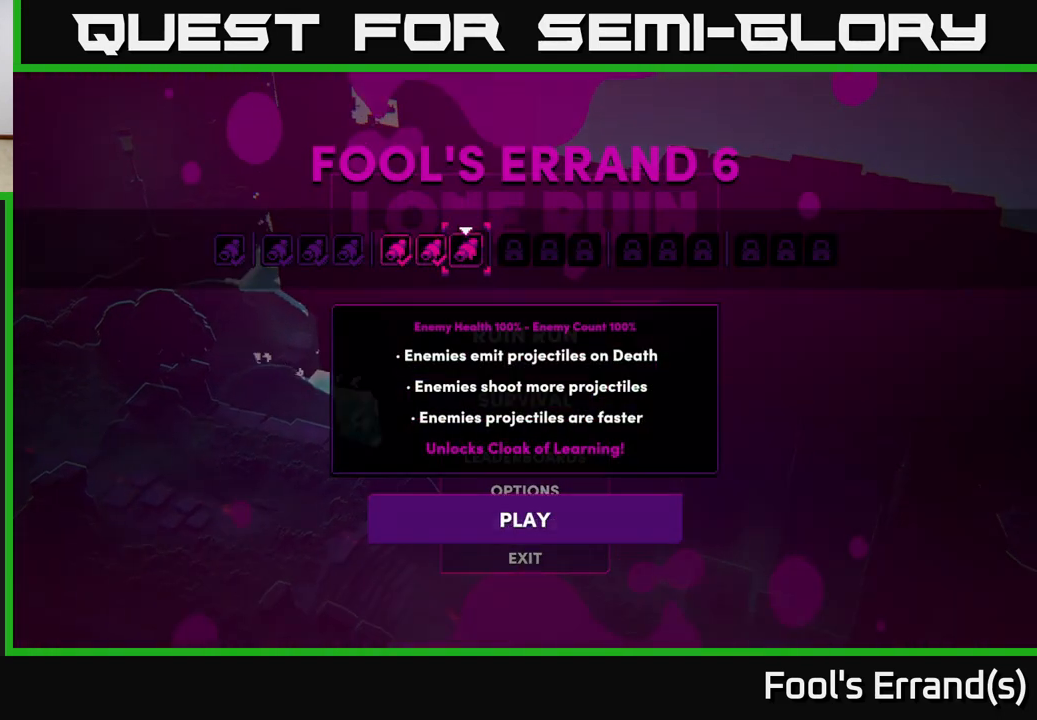
Gameplay with a controller (Xbox layout); each line is a JSON object with the inputs held at the frame after it. "events" lists button and stick changes between this image and that frame as [ms after this image, input, new state], when the widget could be followed in between. Not read: L3 R3.
{"buttons": [], "left_stick": "center", "right_stick": "center", "events": []}
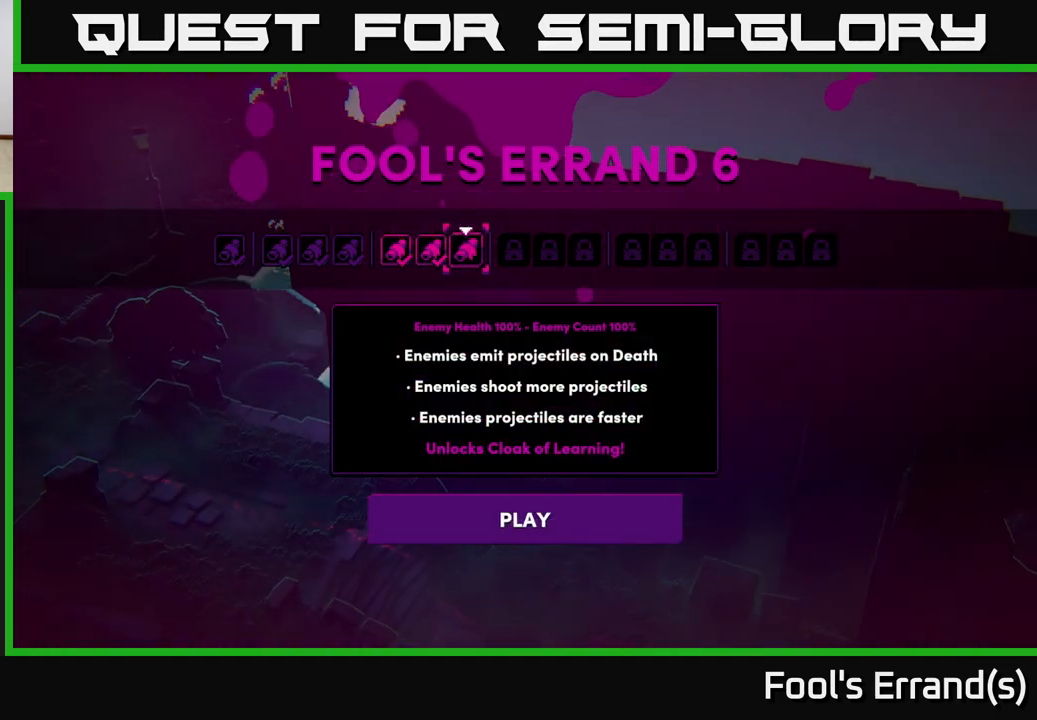
{"buttons": [], "left_stick": "center", "right_stick": "center", "events": [[83, "A", "down"], [233, "A", "up"]]}
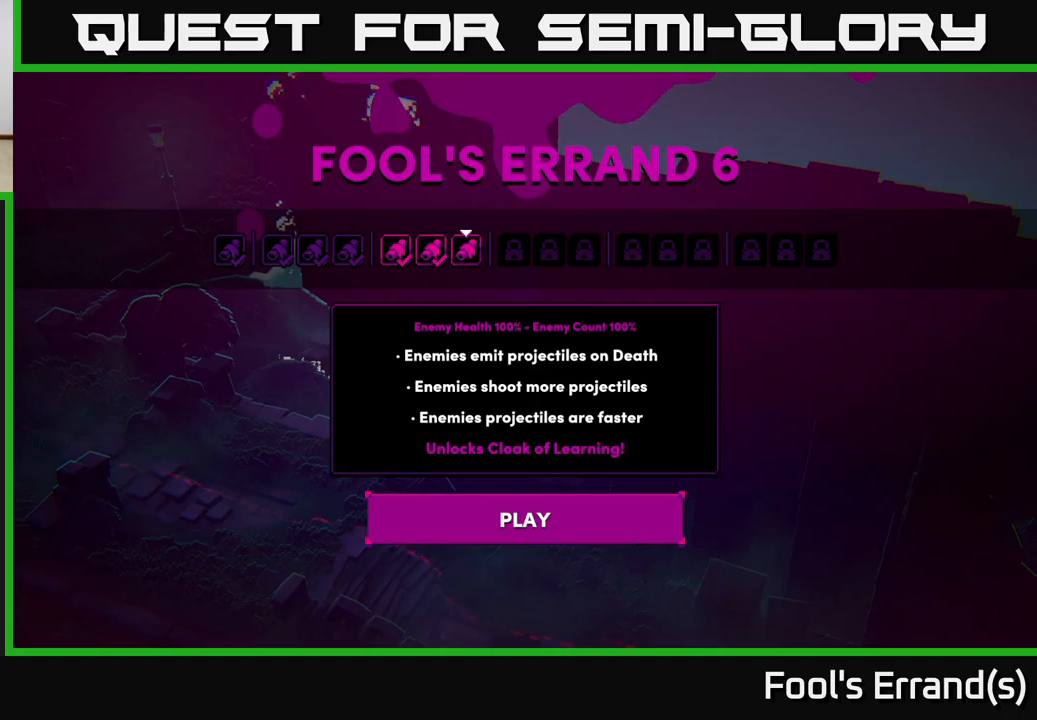
{"buttons": [], "left_stick": "center", "right_stick": "center", "events": [[33, "A", "down"], [133, "A", "up"]]}
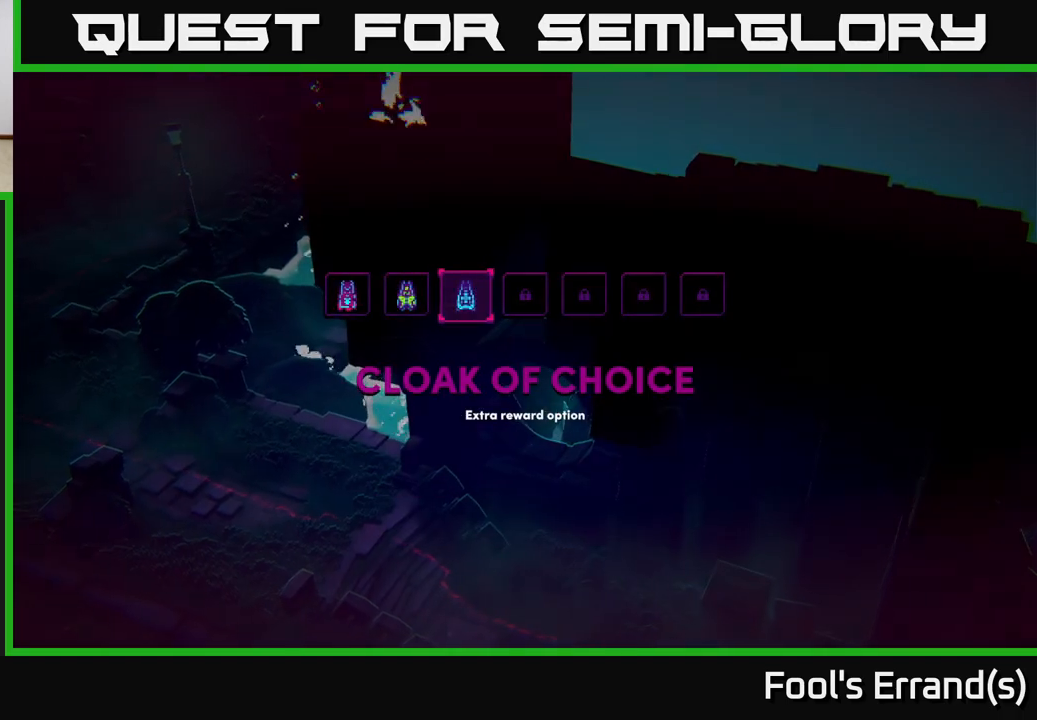
{"buttons": [], "left_stick": "center", "right_stick": "center", "events": [[183, "A", "down"], [300, "A", "up"]]}
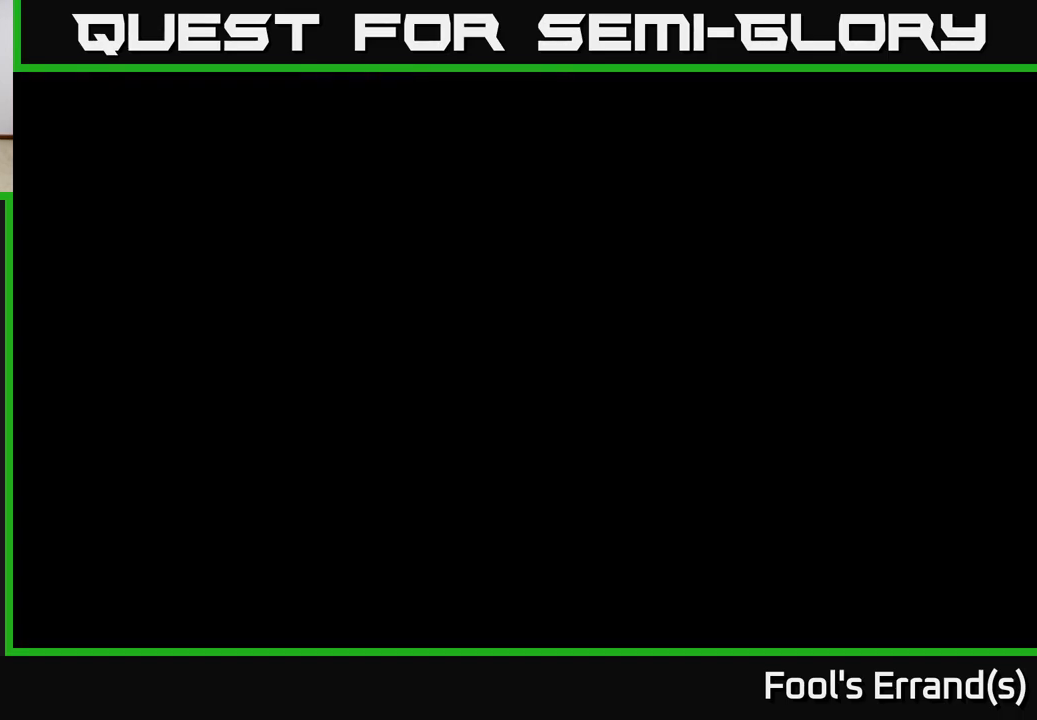
{"buttons": [], "left_stick": "center", "right_stick": "center", "events": []}
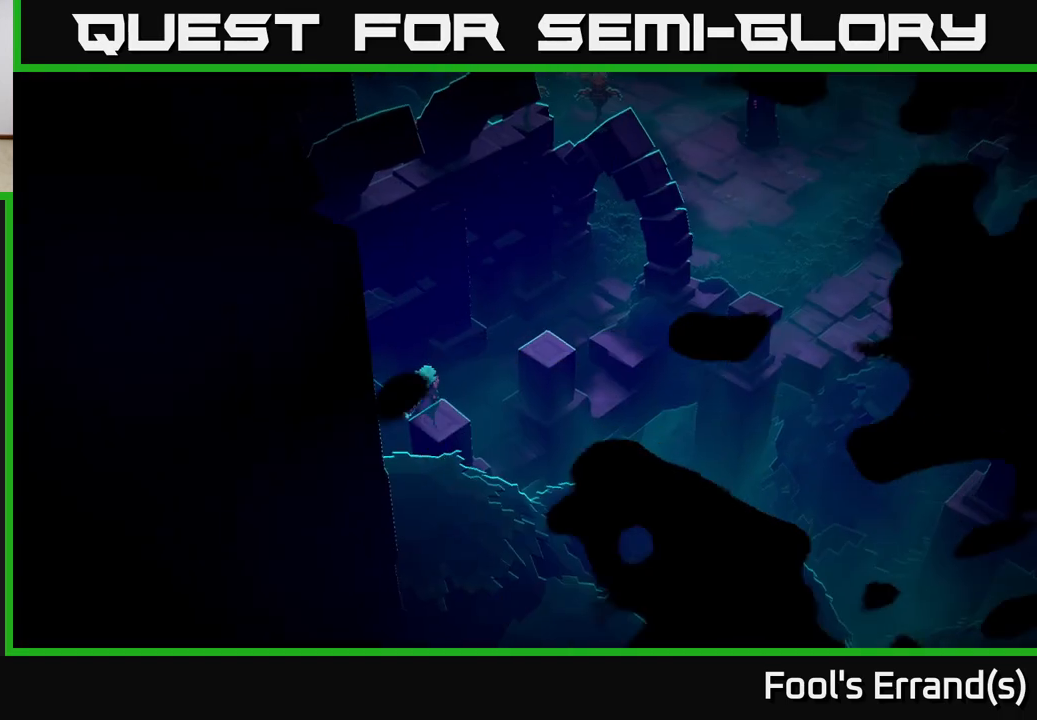
{"buttons": [], "left_stick": "right", "right_stick": "center", "events": [[433, "left_stick", "right"]]}
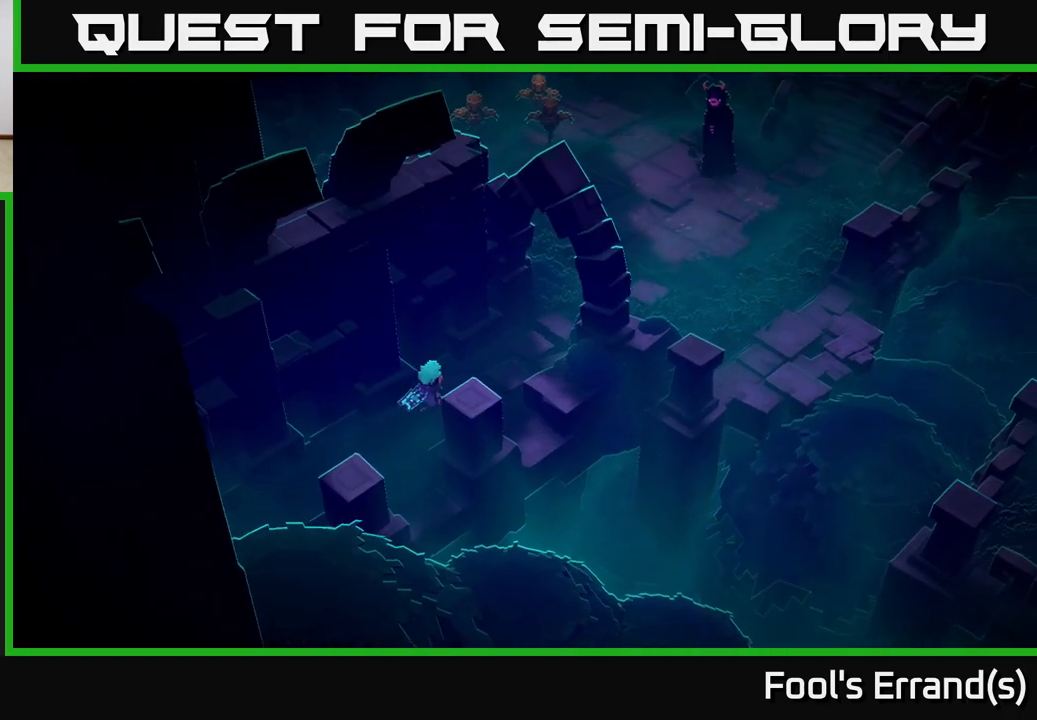
{"buttons": [], "left_stick": "up-right", "right_stick": "center", "events": [[17, "left_stick", "up-right"]]}
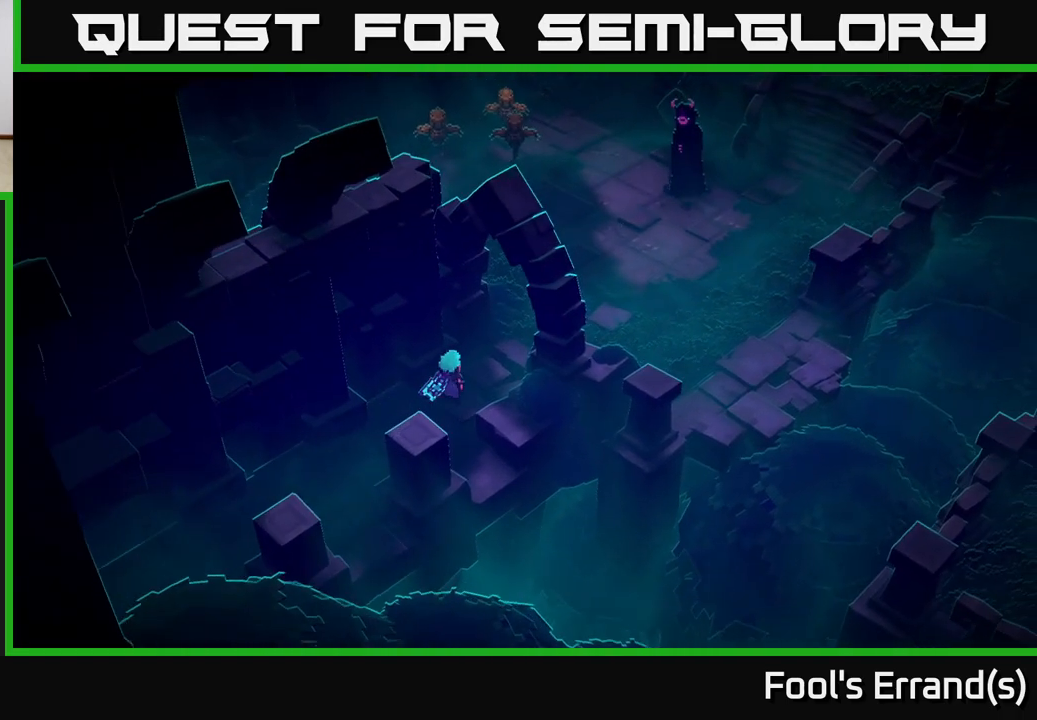
{"buttons": [], "left_stick": "up-right", "right_stick": "center", "events": []}
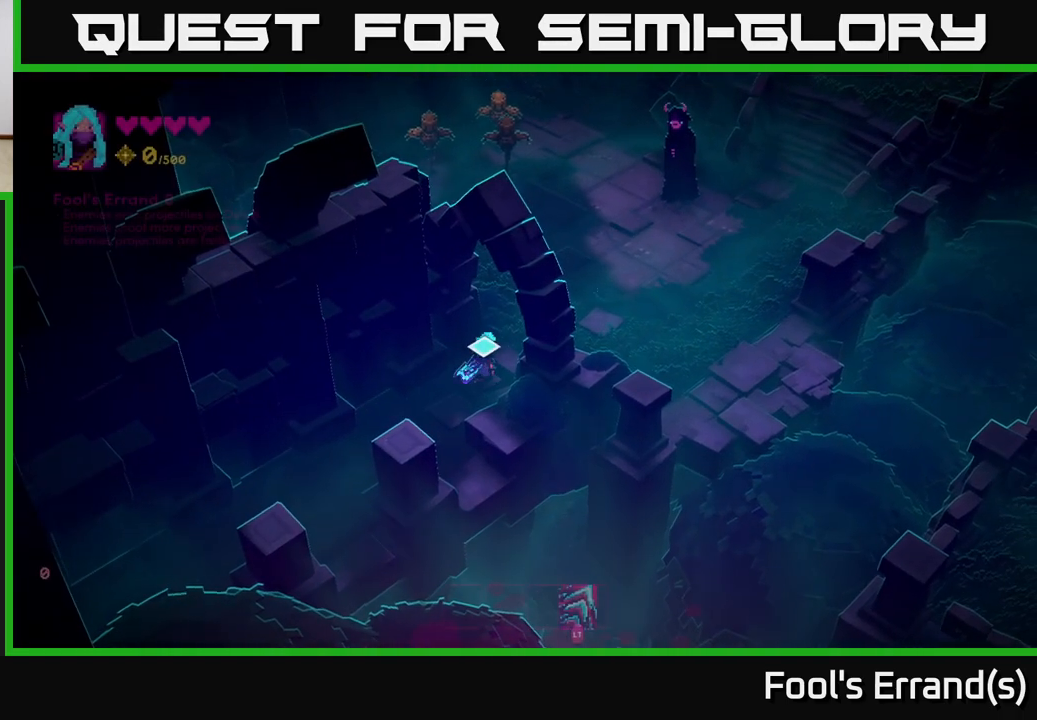
{"buttons": [], "left_stick": "up-right", "right_stick": "center", "events": []}
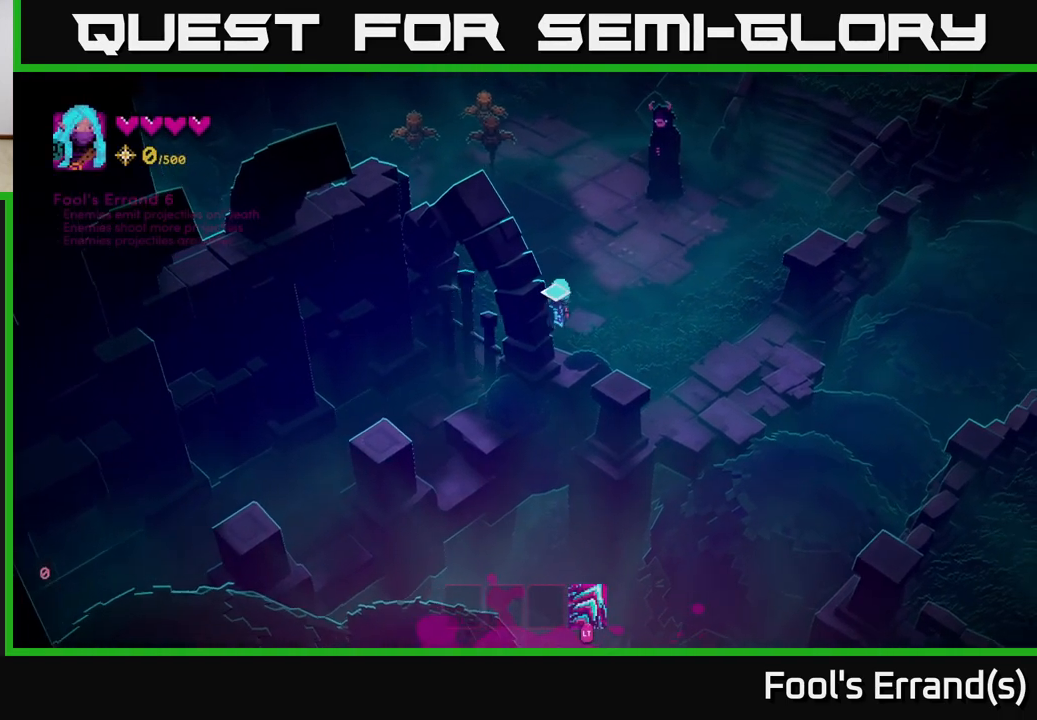
{"buttons": [], "left_stick": "up-right", "right_stick": "center", "events": []}
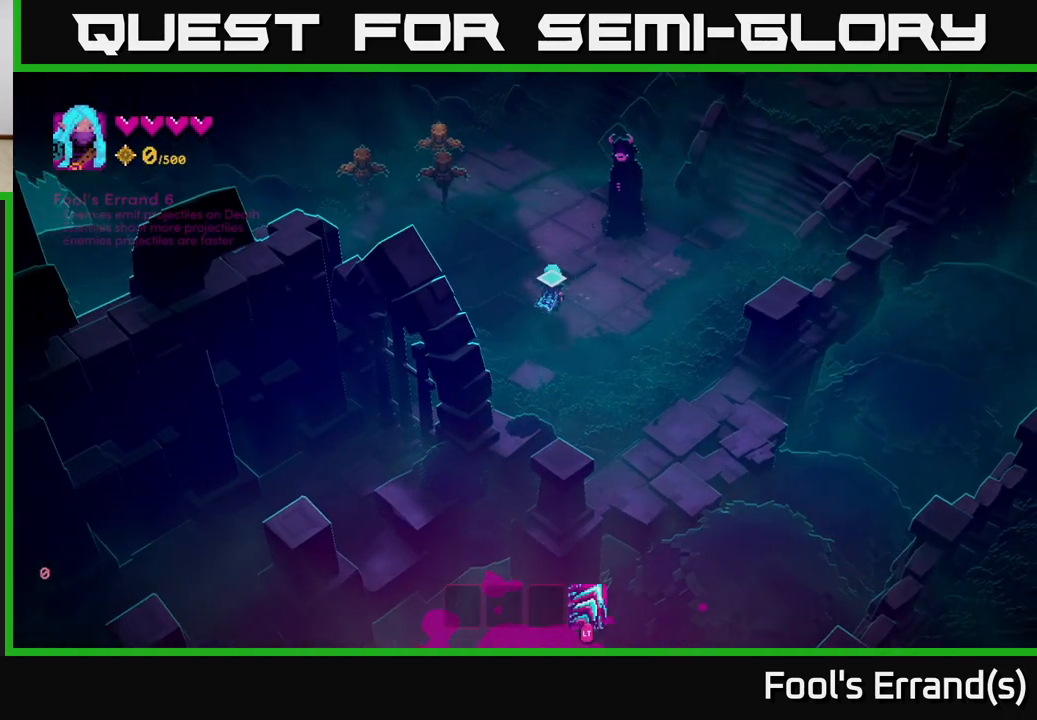
{"buttons": ["A"], "left_stick": "center", "right_stick": "center", "events": [[433, "left_stick", "center"], [483, "A", "down"]]}
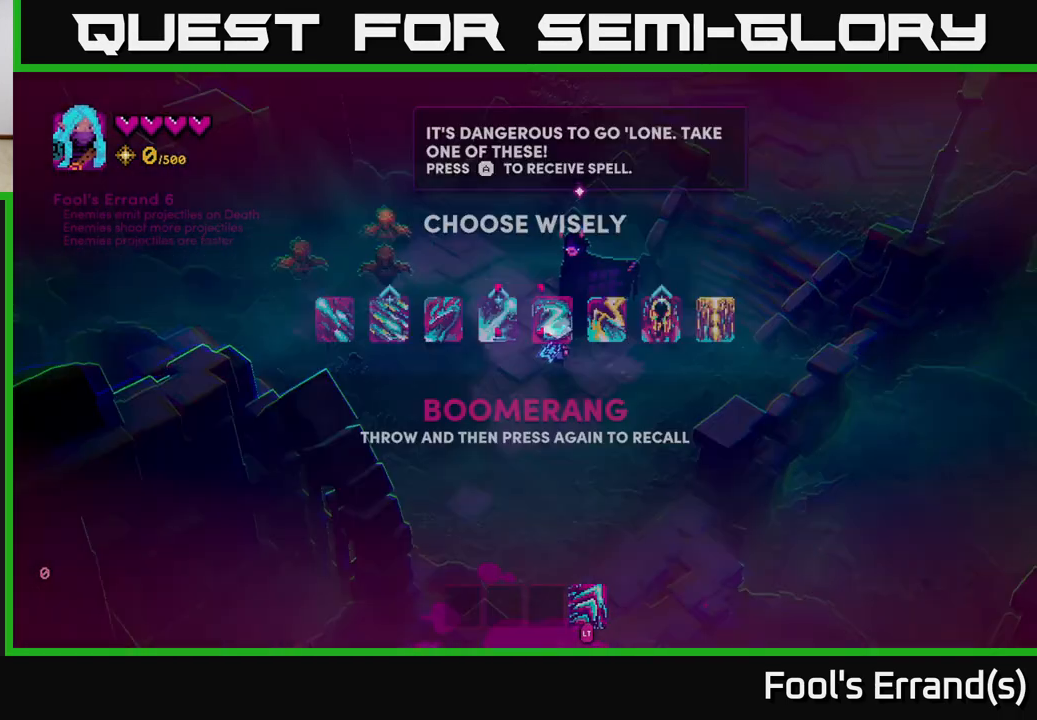
{"buttons": [], "left_stick": "center", "right_stick": "center", "events": [[67, "A", "up"]]}
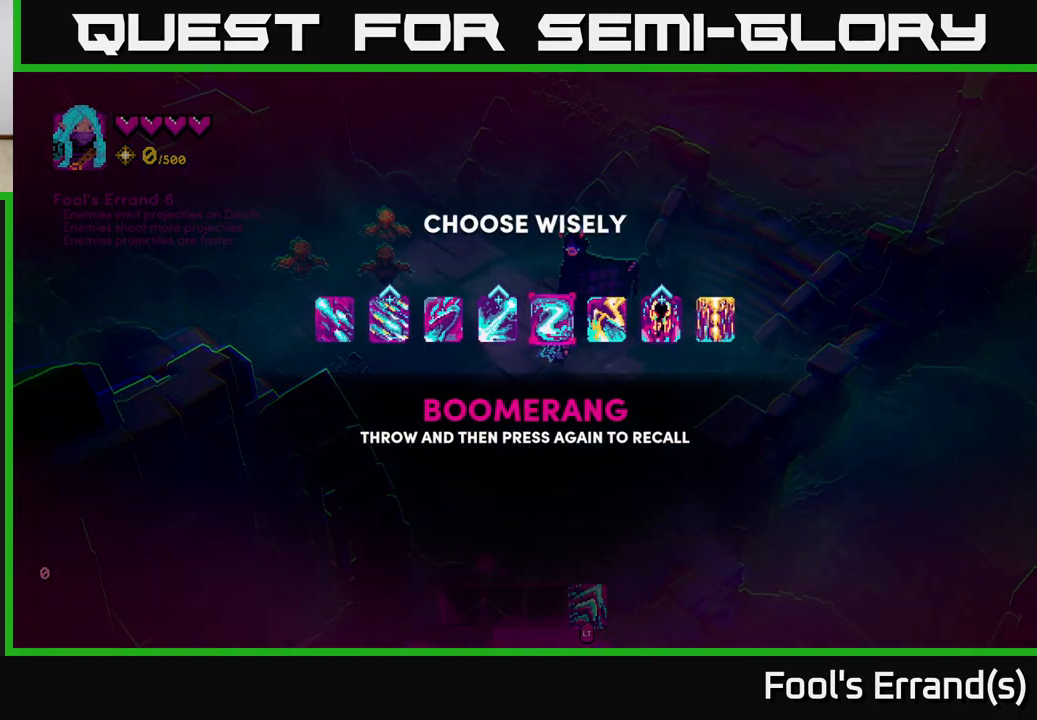
{"buttons": [], "left_stick": "center", "right_stick": "center", "events": []}
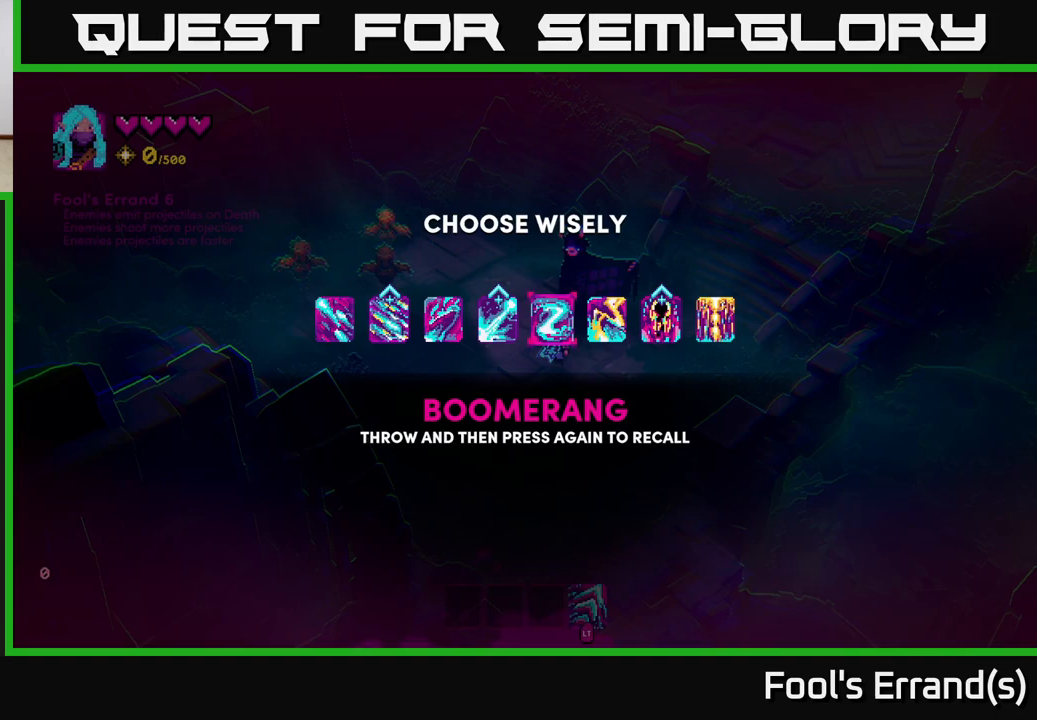
{"buttons": [], "left_stick": "center", "right_stick": "center", "events": []}
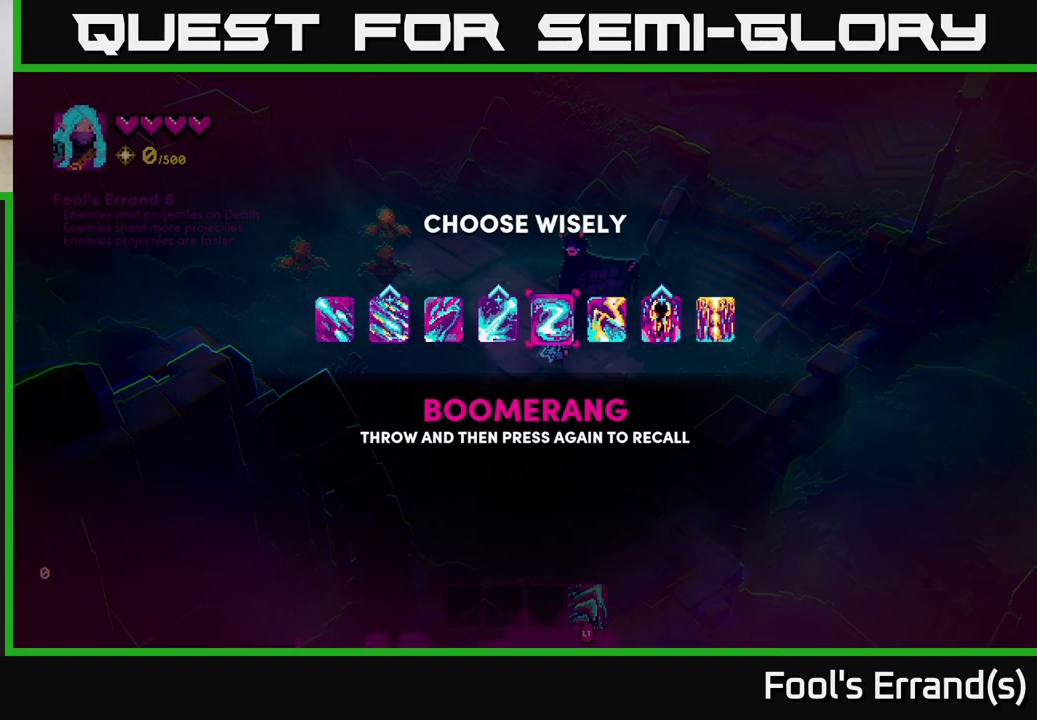
{"buttons": [], "left_stick": "center", "right_stick": "center", "events": []}
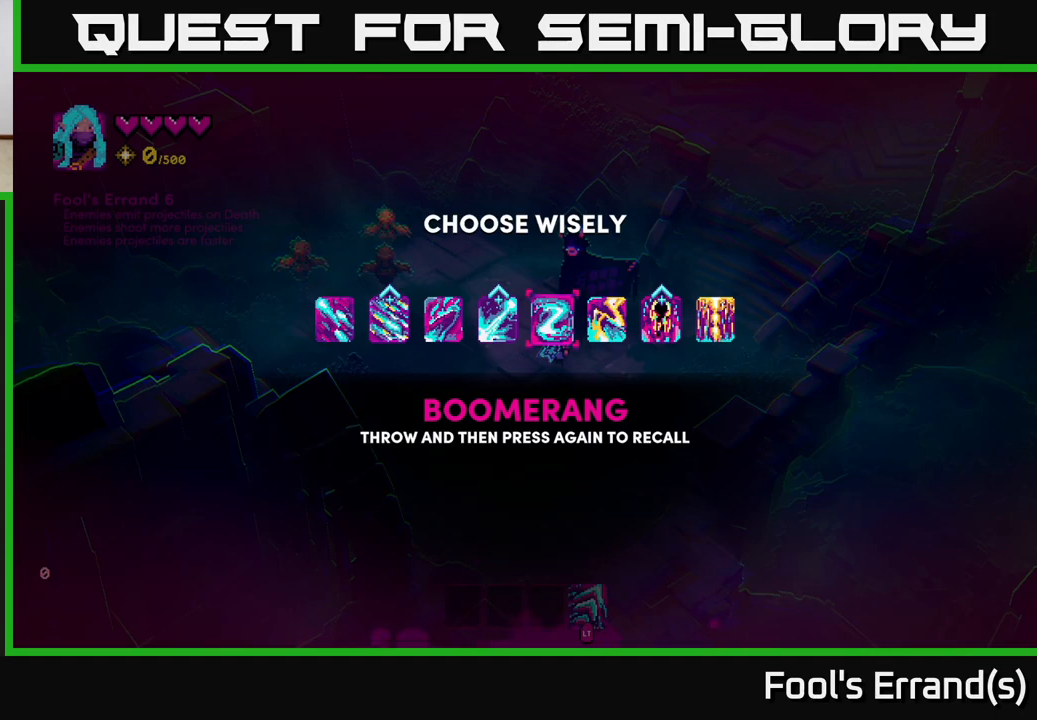
{"buttons": [], "left_stick": "center", "right_stick": "center", "events": [[150, "left_stick", "left"], [350, "left_stick", "center"]]}
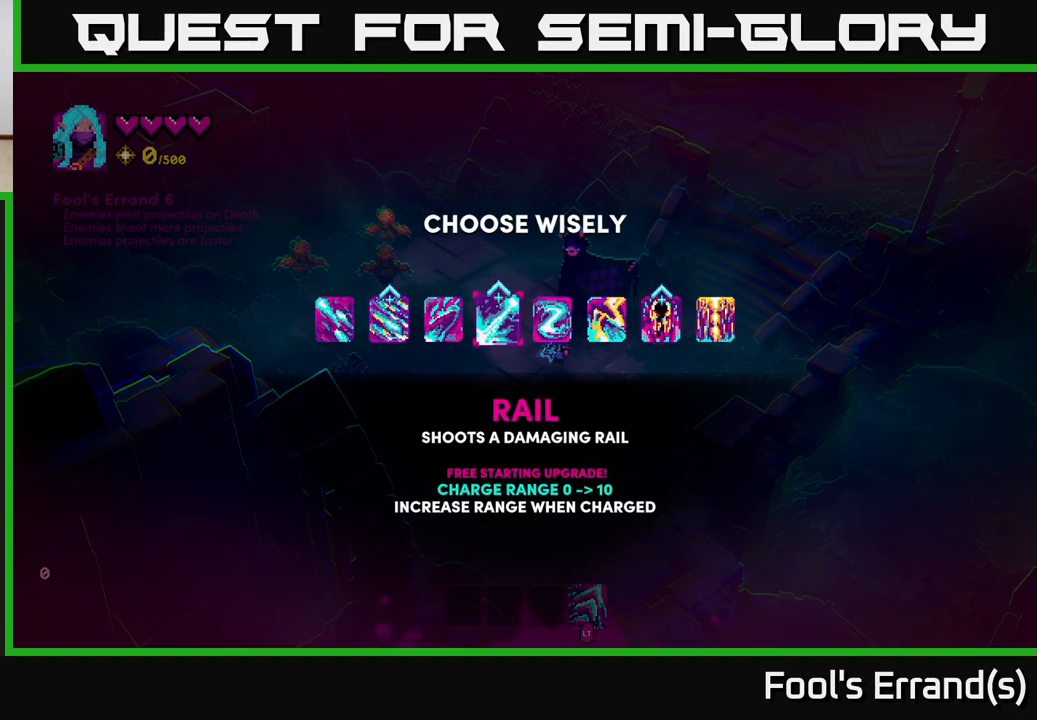
{"buttons": [], "left_stick": "left", "right_stick": "center", "events": [[367, "left_stick", "left"]]}
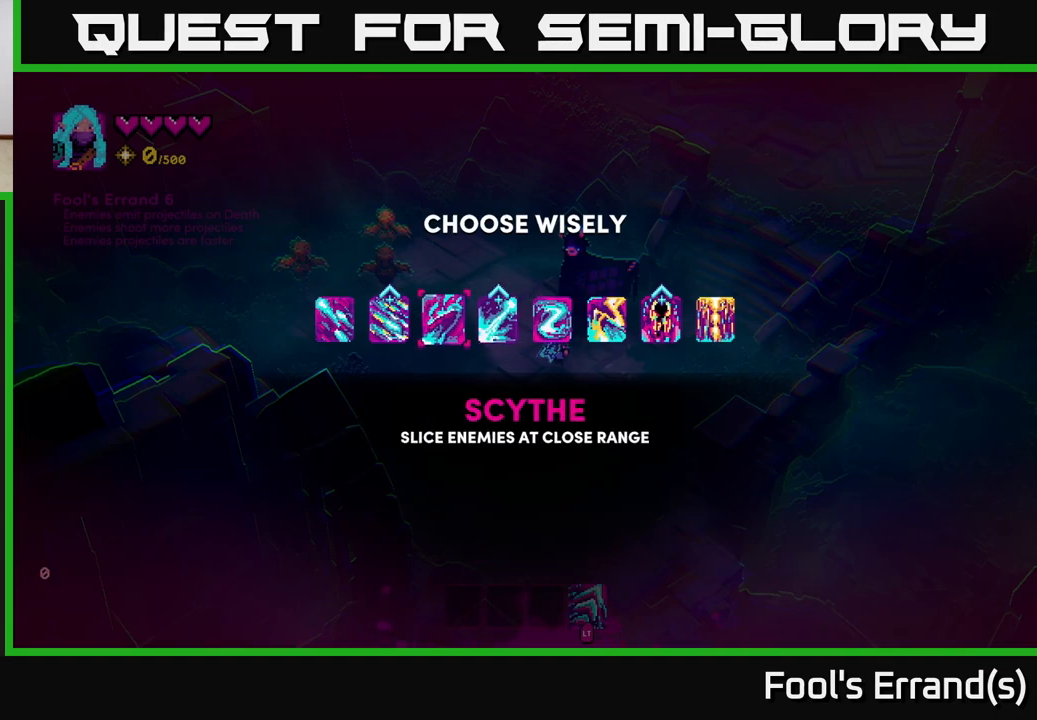
{"buttons": [], "left_stick": "center", "right_stick": "center", "events": [[17, "left_stick", "center"], [117, "left_stick", "left"], [283, "left_stick", "center"], [333, "left_stick", "right"], [467, "left_stick", "center"]]}
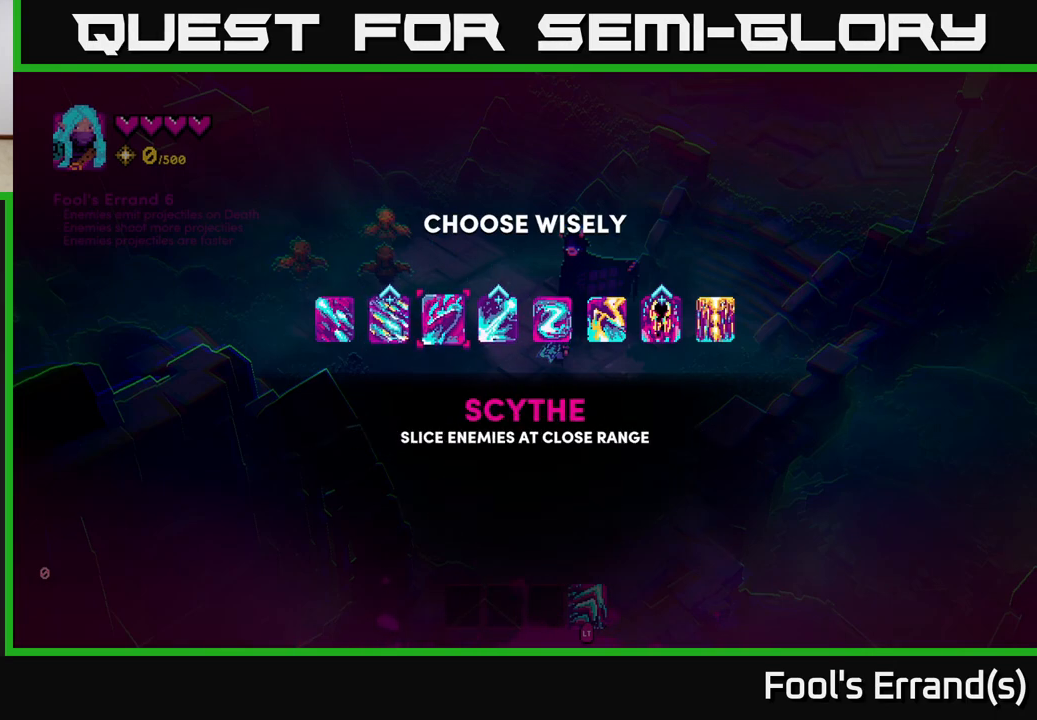
{"buttons": [], "left_stick": "center", "right_stick": "center", "events": [[67, "left_stick", "right"], [233, "left_stick", "center"]]}
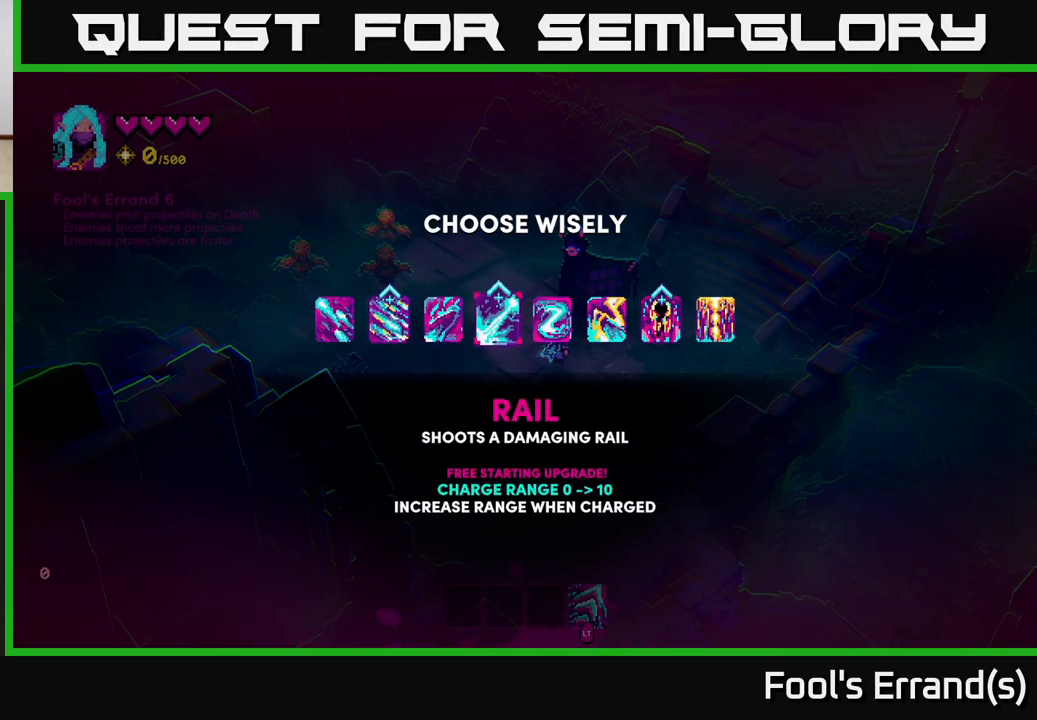
{"buttons": [], "left_stick": "center", "right_stick": "center", "events": []}
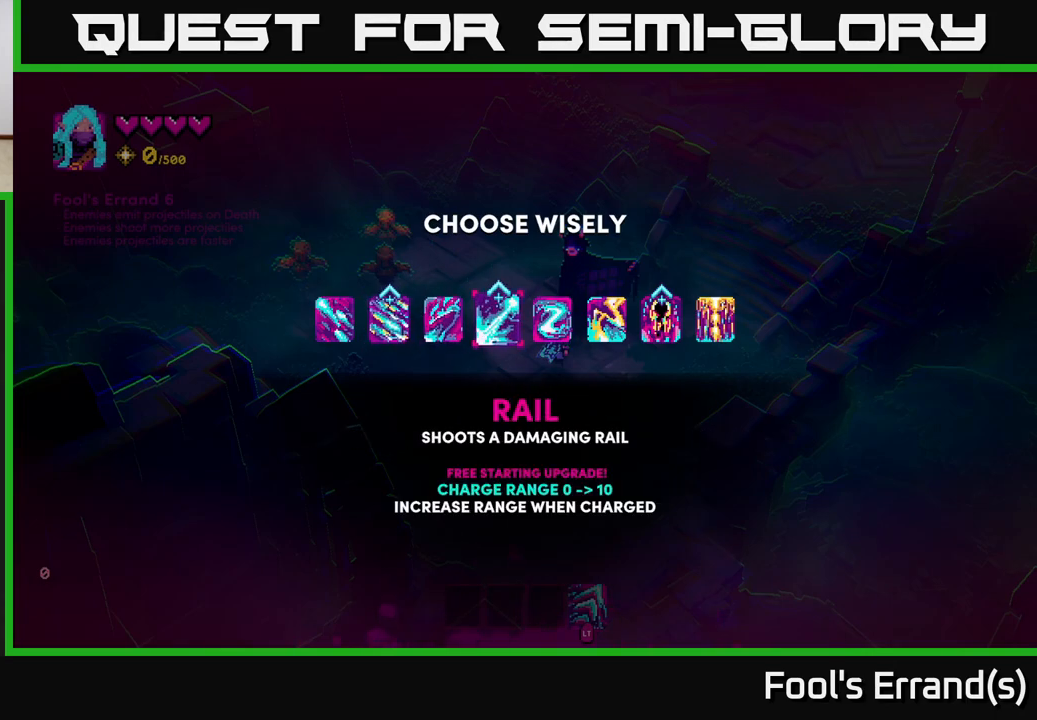
{"buttons": [], "left_stick": "center", "right_stick": "center", "events": []}
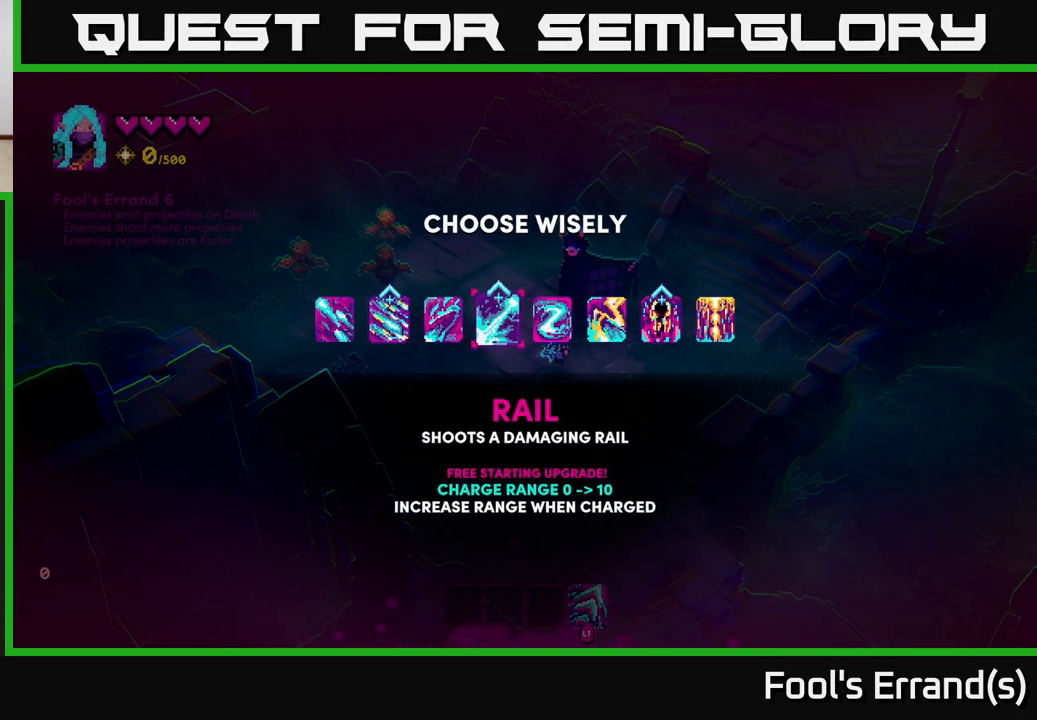
{"buttons": [], "left_stick": "center", "right_stick": "center", "events": [[317, "left_stick", "left"], [483, "left_stick", "center"]]}
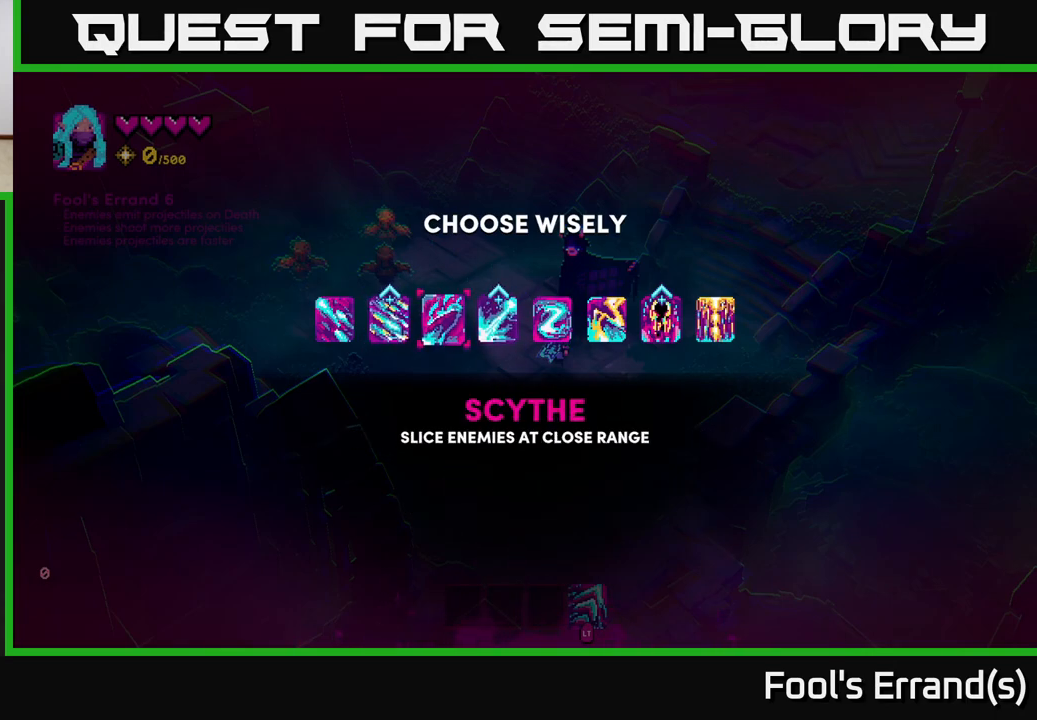
{"buttons": [], "left_stick": "center", "right_stick": "center", "events": [[67, "left_stick", "left"], [233, "left_stick", "center"]]}
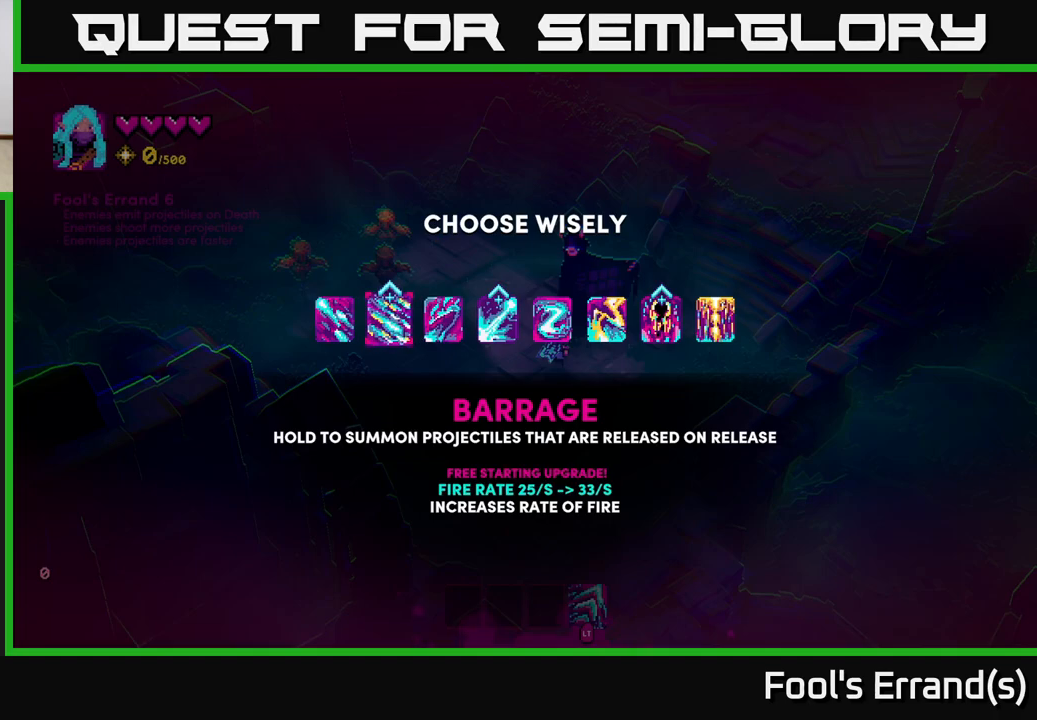
{"buttons": [], "left_stick": "center", "right_stick": "center", "events": []}
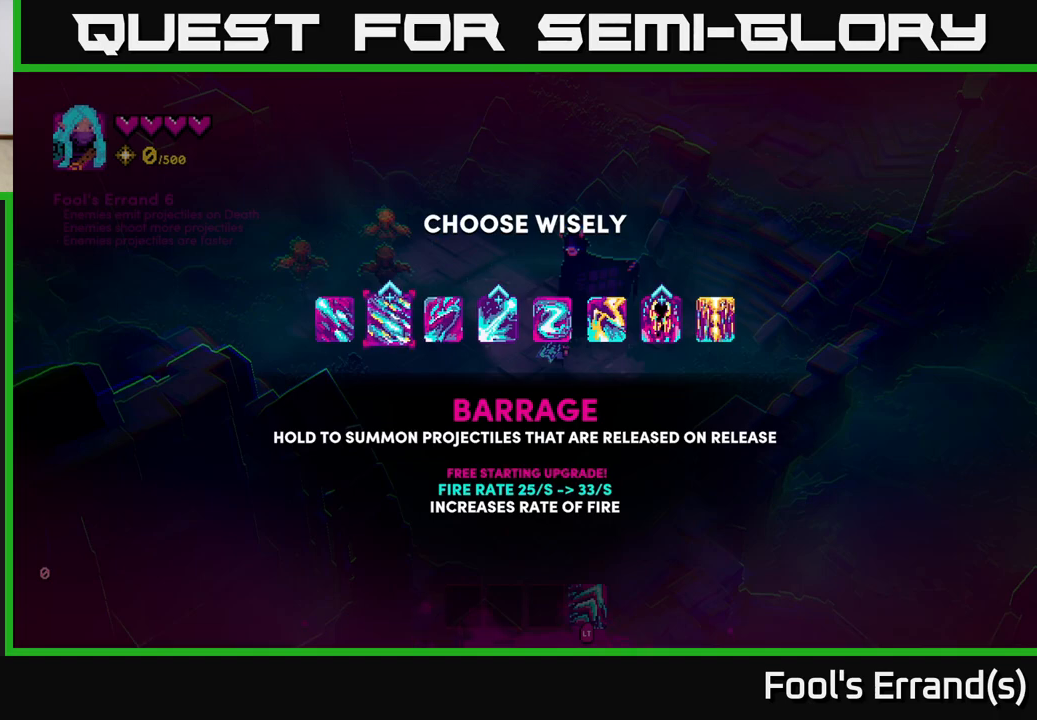
{"buttons": [], "left_stick": "center", "right_stick": "center", "events": []}
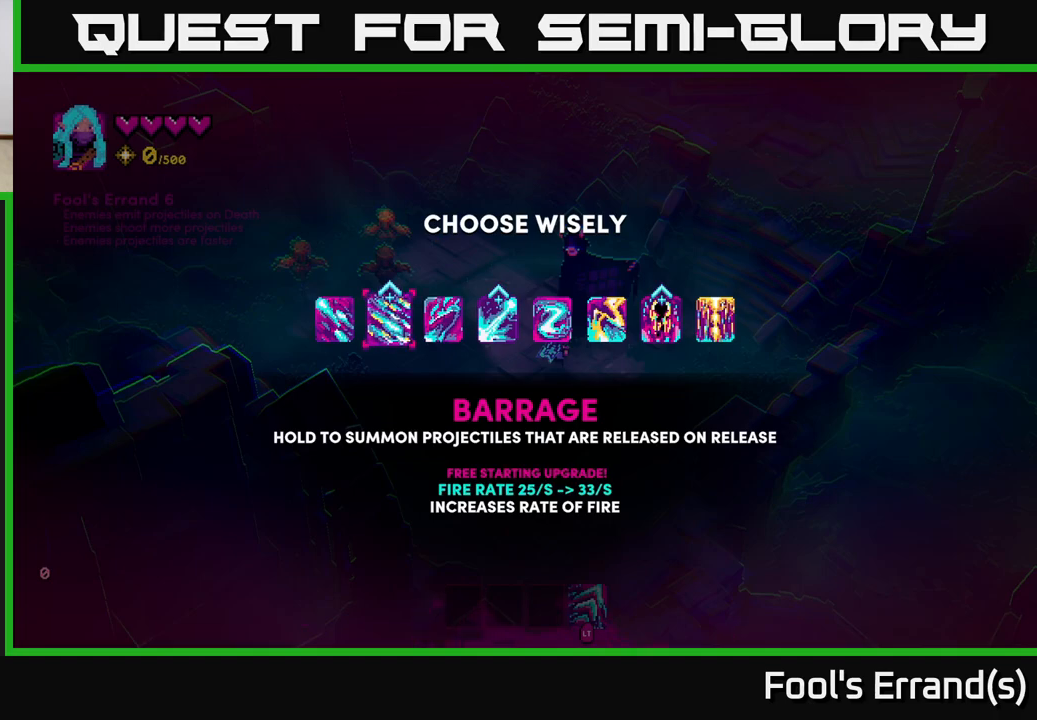
{"buttons": [], "left_stick": "center", "right_stick": "center", "events": []}
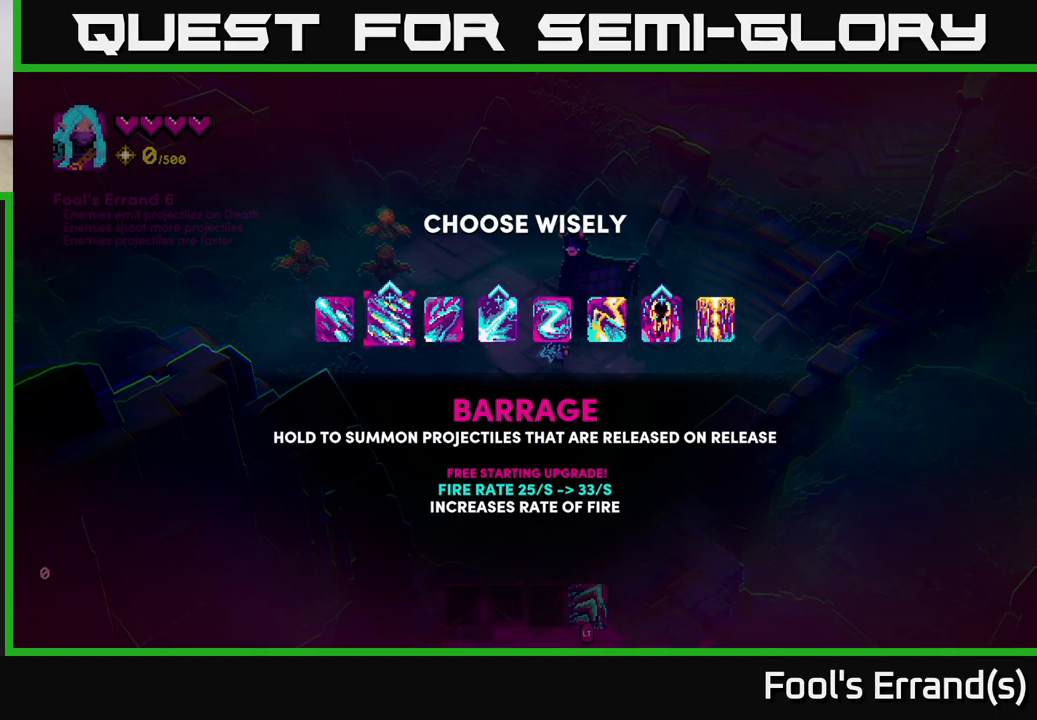
{"buttons": [], "left_stick": "center", "right_stick": "center", "events": [[100, "A", "down"], [150, "A", "up"]]}
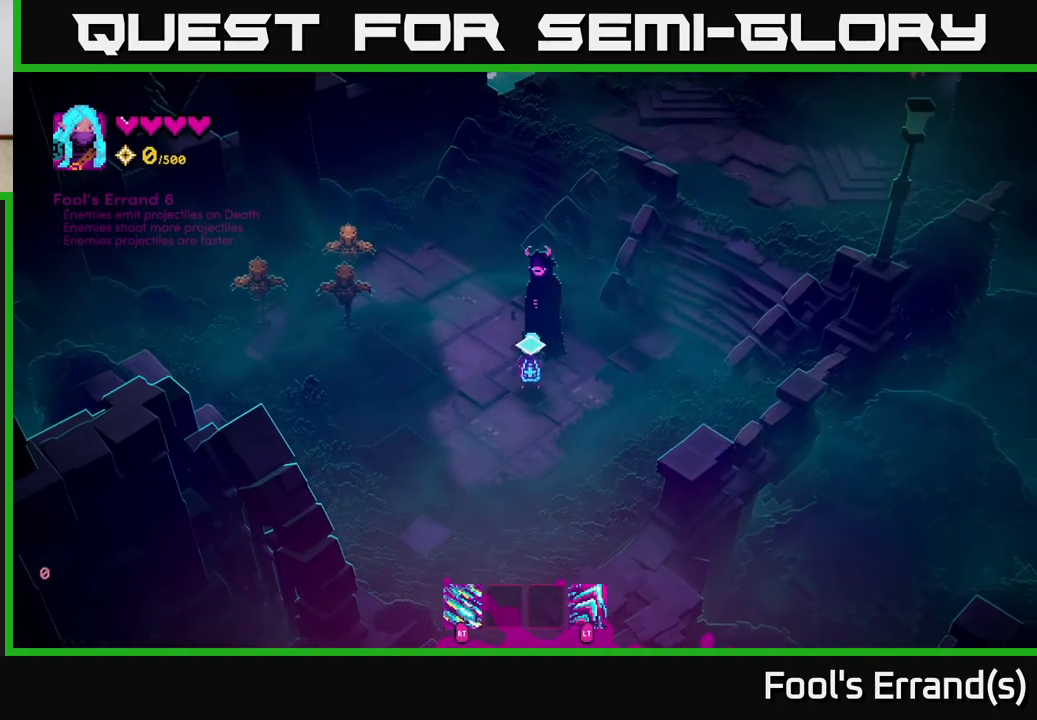
{"buttons": [], "left_stick": "right", "right_stick": "center", "events": [[133, "left_stick", "right"]]}
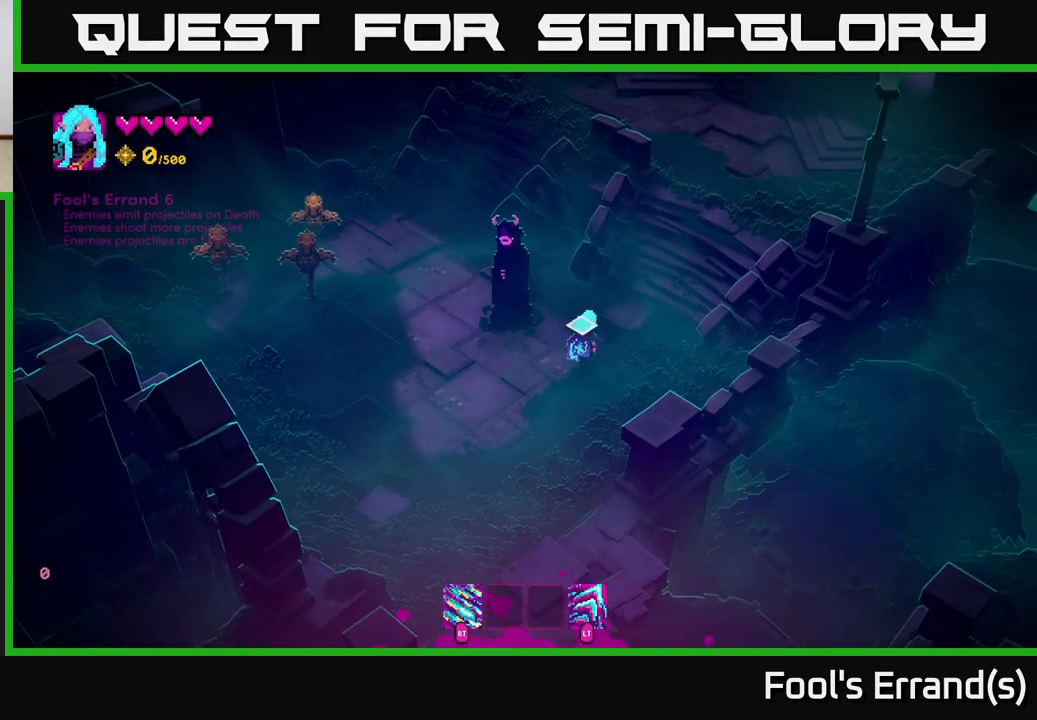
{"buttons": [], "left_stick": "up-right", "right_stick": "up-right", "events": [[50, "left_stick", "up-right"], [117, "right_stick", "up-right"]]}